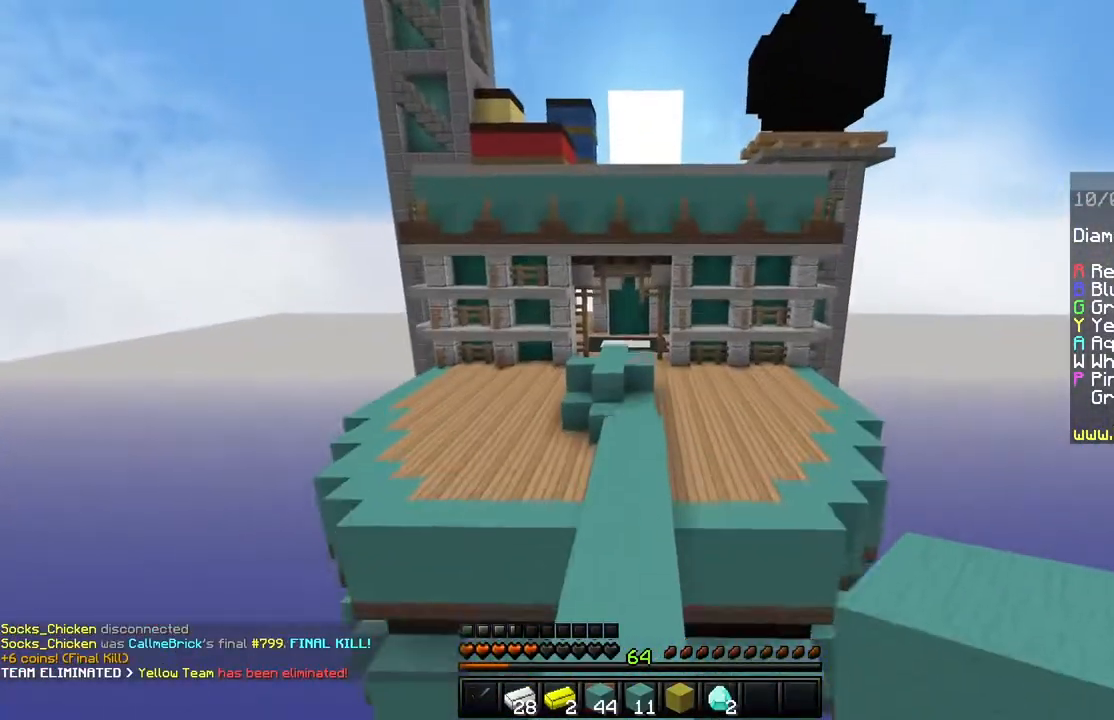
Gameplay with keyboard and mouse; each line is a JSON object with the keys and mouse buttons held at the frame after it. "events" lists presses ("down") and releases ("up") of "a", "d", "s", "shift", "space", "w", "mouse_left" and "mouse_right" between this image and that frame as [ms after this image, input, new state], when the widget could be followed in between. "mouse_left", "mouse_right" = the "left", "right" buttons of the "mouse" list. No other keys are recorded. Fast repeated clicks can show as one long hold. Mouse movement is not recorded.
{"keys": ["space", "w"], "mouse": [], "events": []}
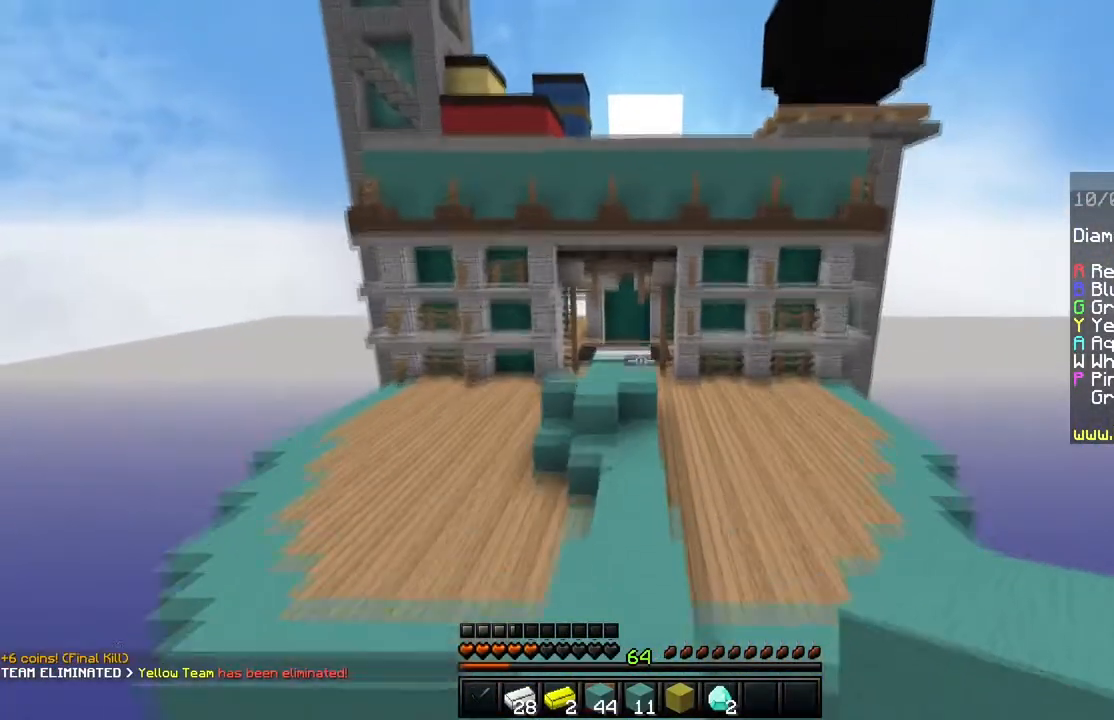
{"keys": ["space", "w"], "mouse": [], "events": []}
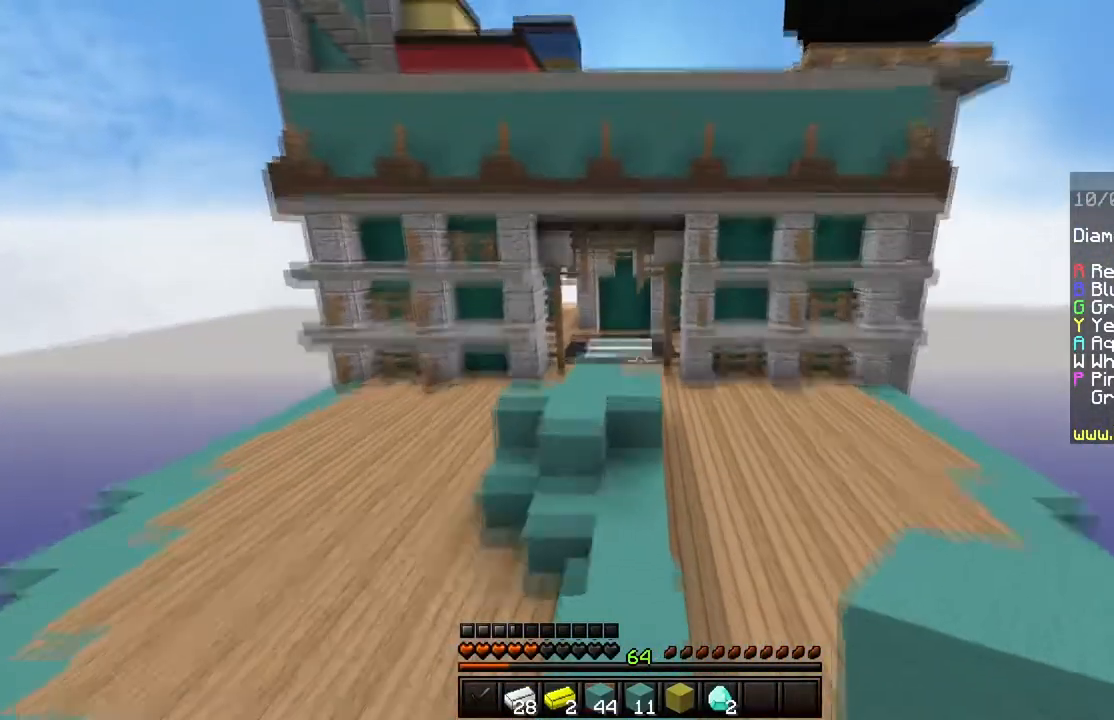
{"keys": ["a", "space", "w"], "mouse": [], "events": [[433, "a", "down"]]}
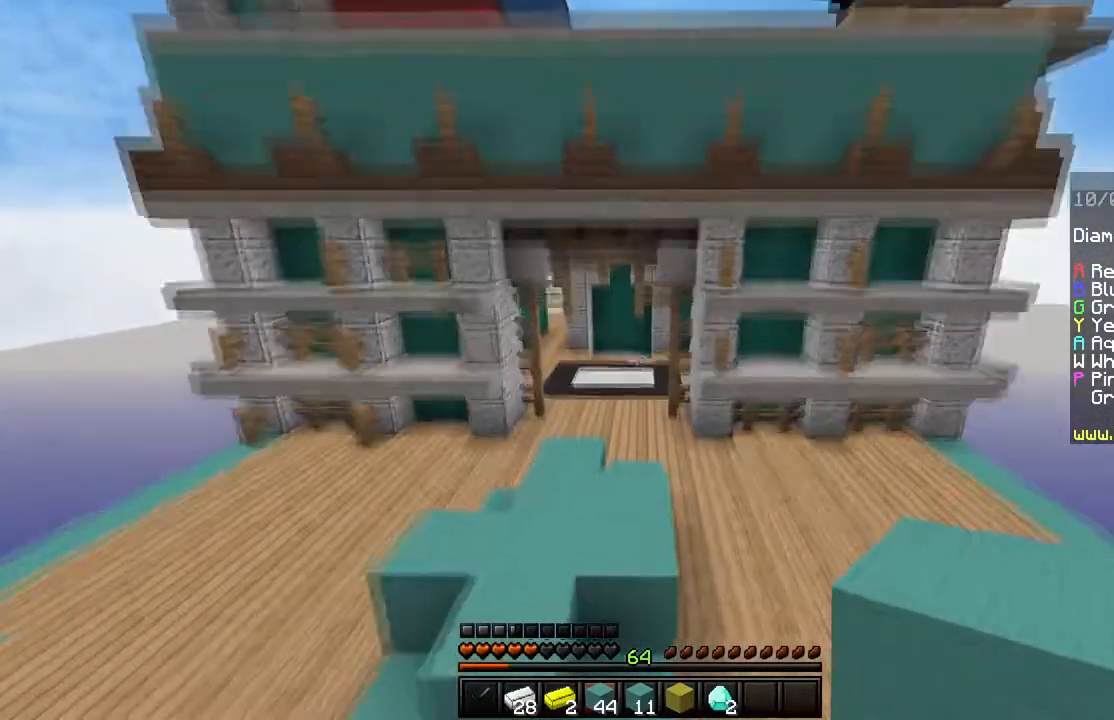
{"keys": ["space", "w"], "mouse": [], "events": [[167, "a", "up"]]}
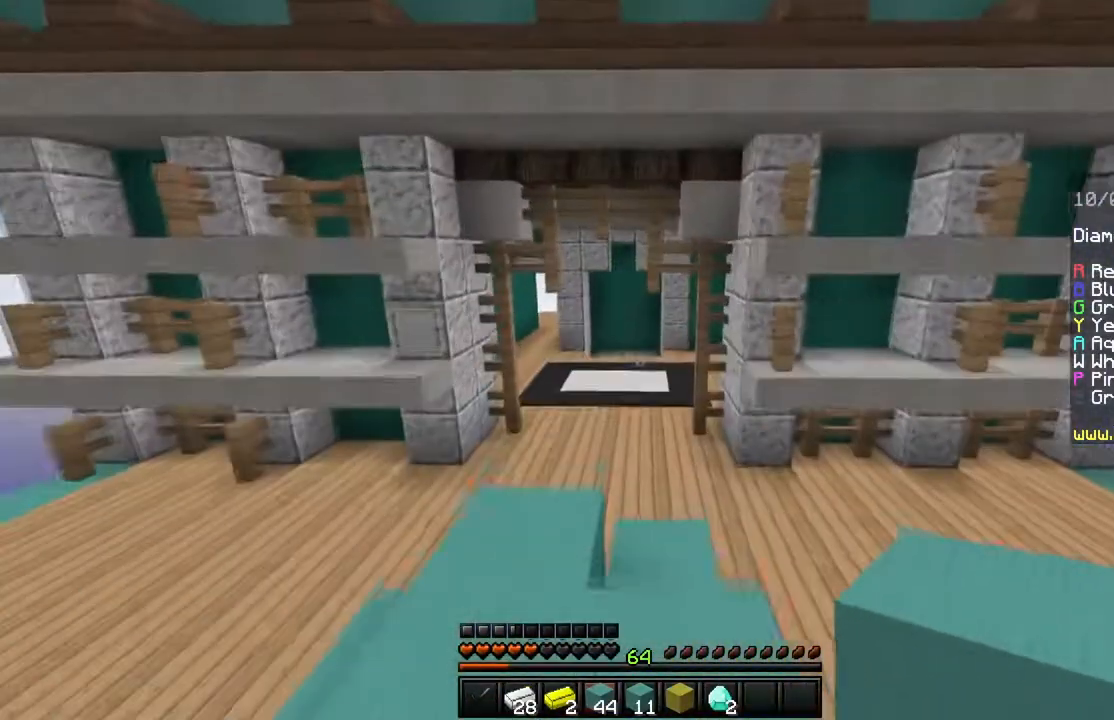
{"keys": ["space", "w"], "mouse": [], "events": []}
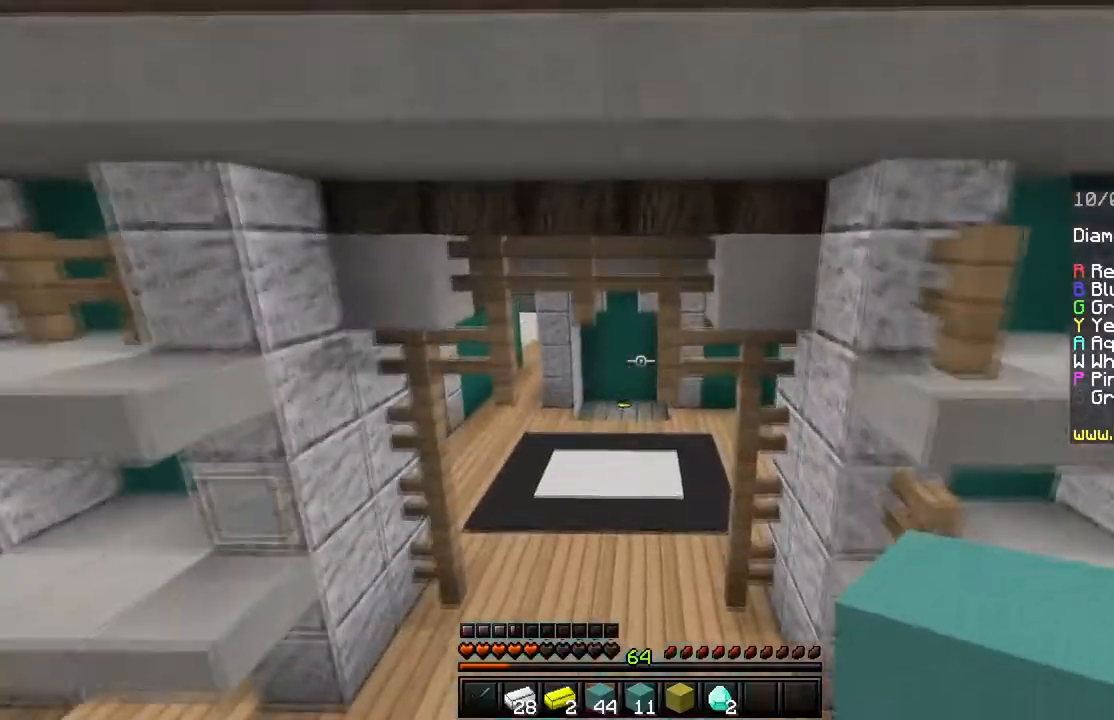
{"keys": ["a", "w"], "mouse": [], "events": [[367, "space", "up"], [434, "a", "down"]]}
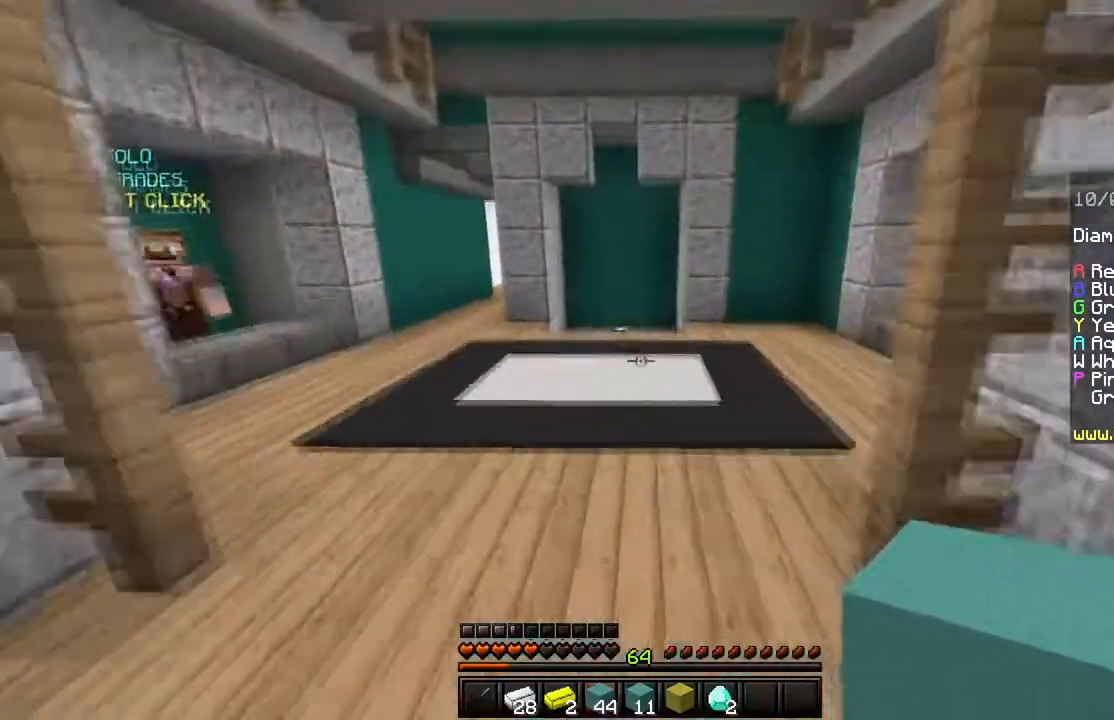
{"keys": ["w"], "mouse": [], "events": [[116, "a", "up"]]}
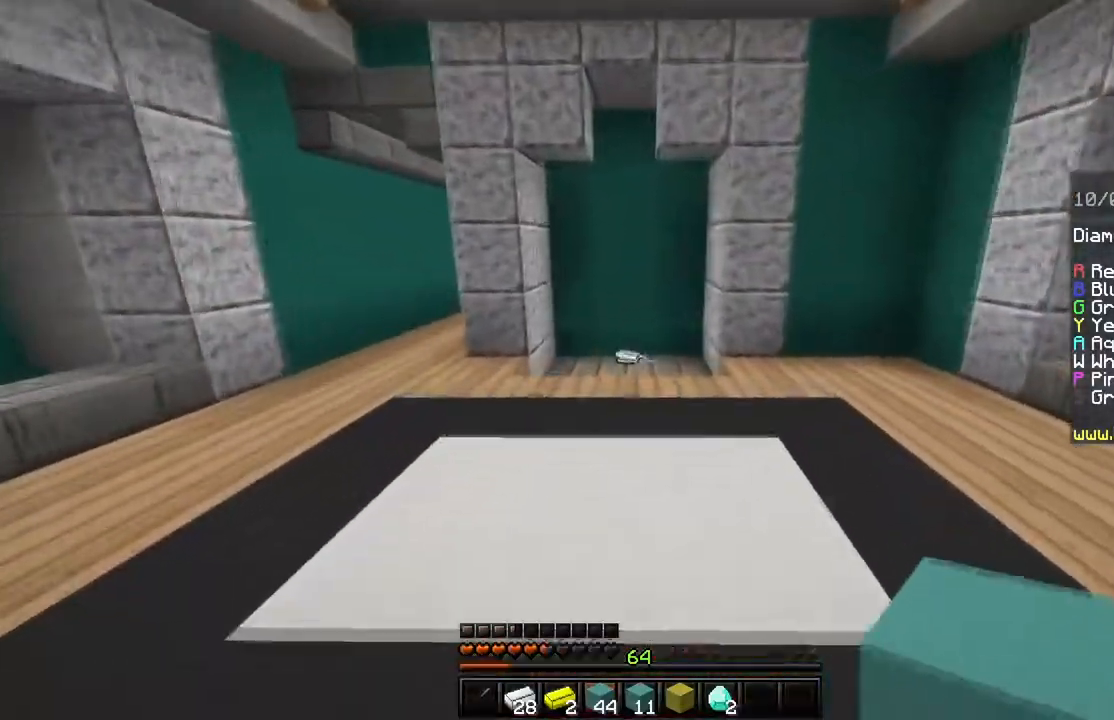
{"keys": ["w"], "mouse": [], "events": []}
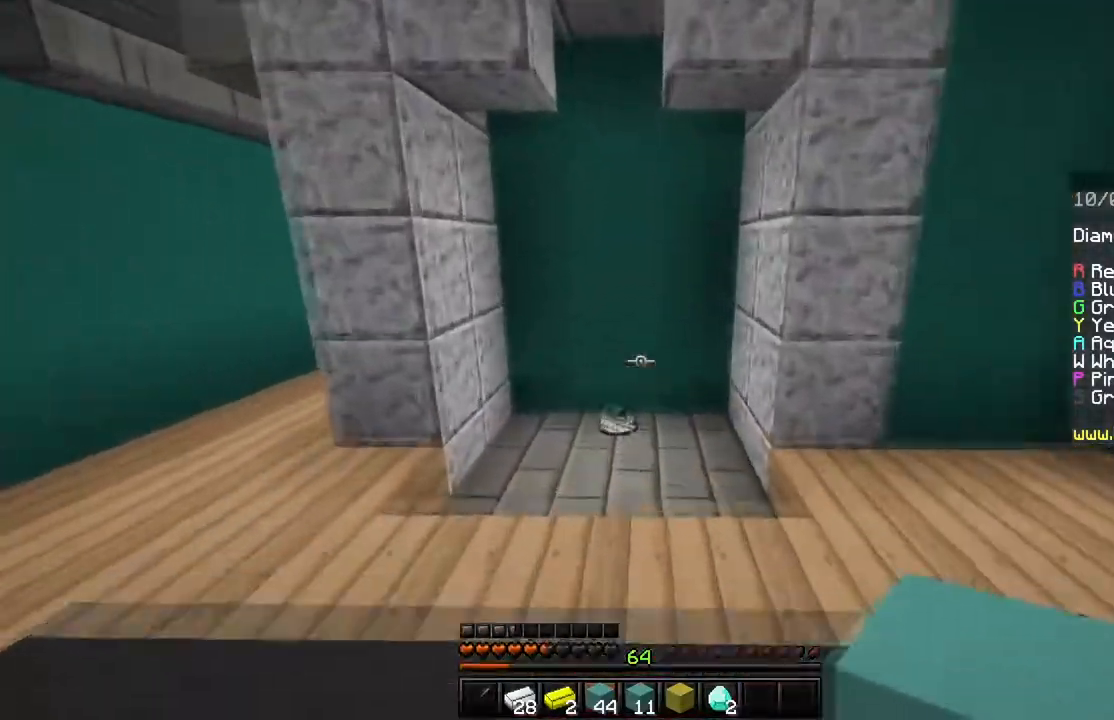
{"keys": ["w"], "mouse": [], "events": []}
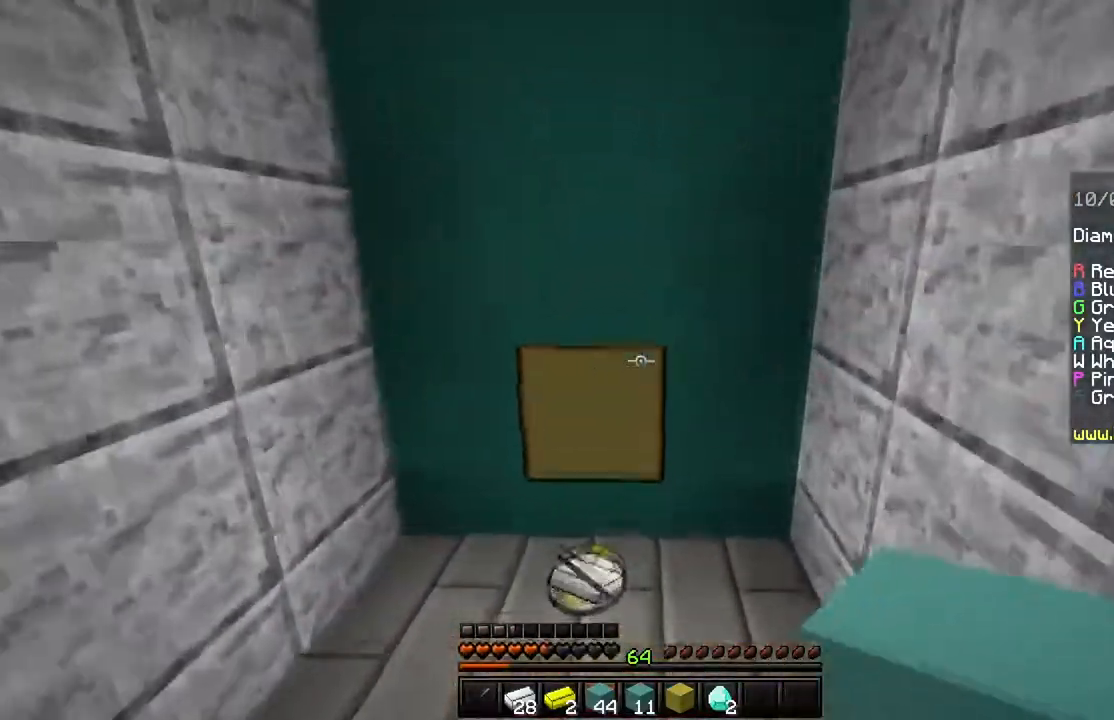
{"keys": ["w"], "mouse": [], "events": []}
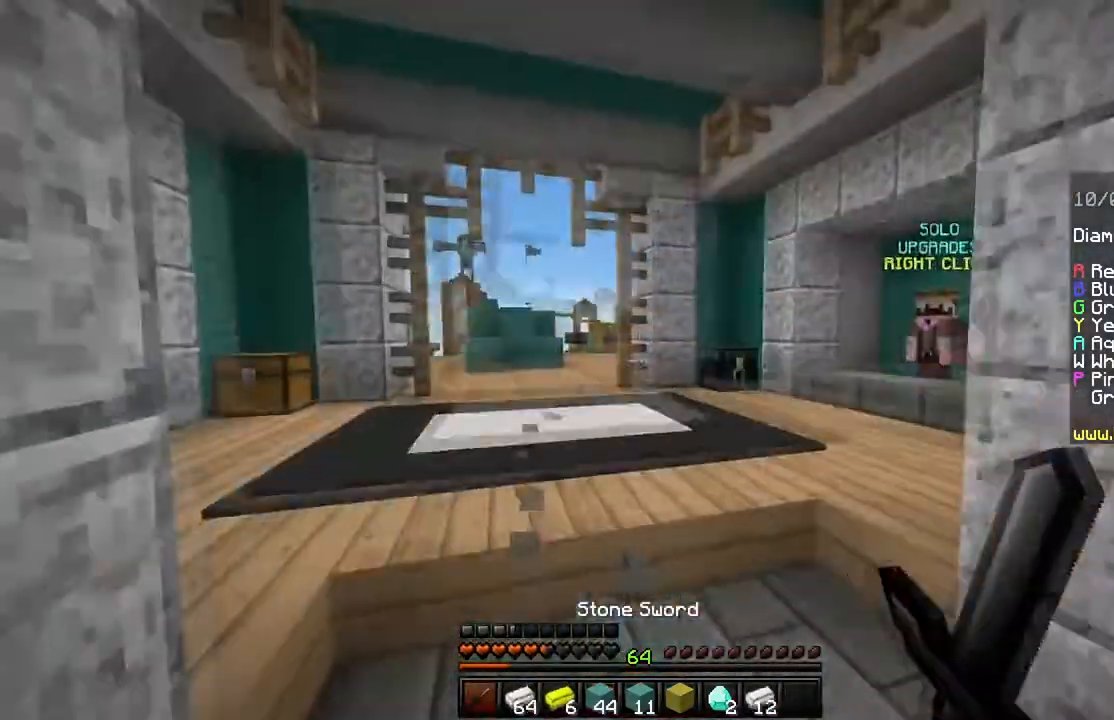
{"keys": ["w"], "mouse": [], "events": []}
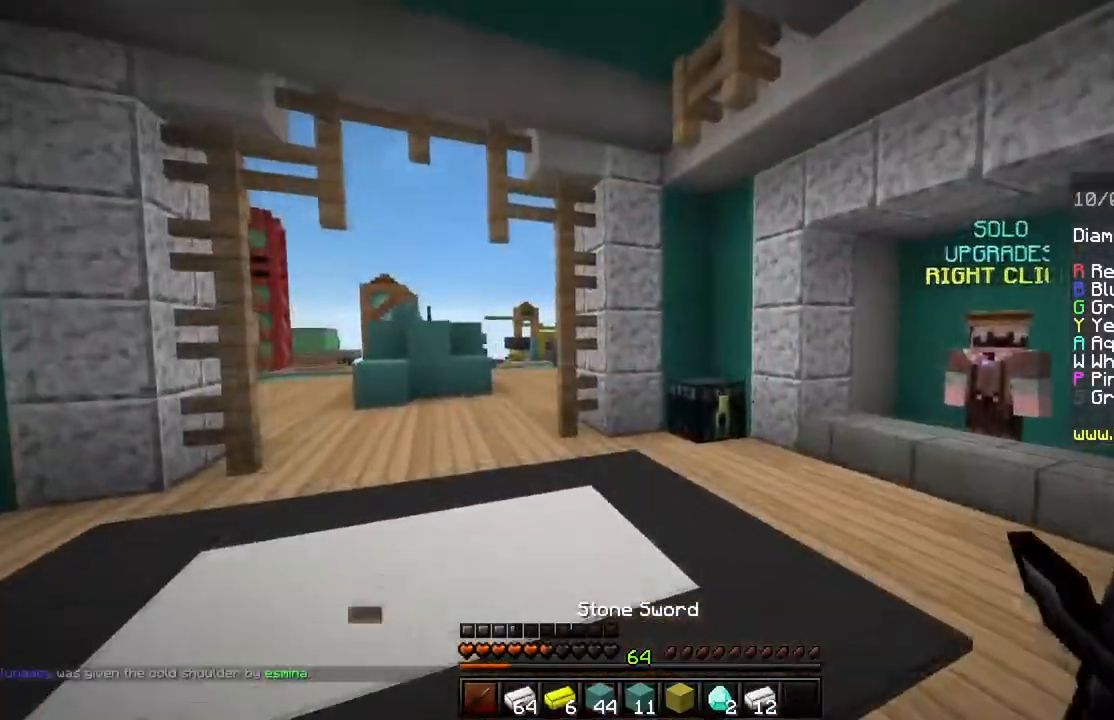
{"keys": [], "mouse": [], "events": [[67, "space", "down"], [417, "space", "up"], [501, "w", "up"]]}
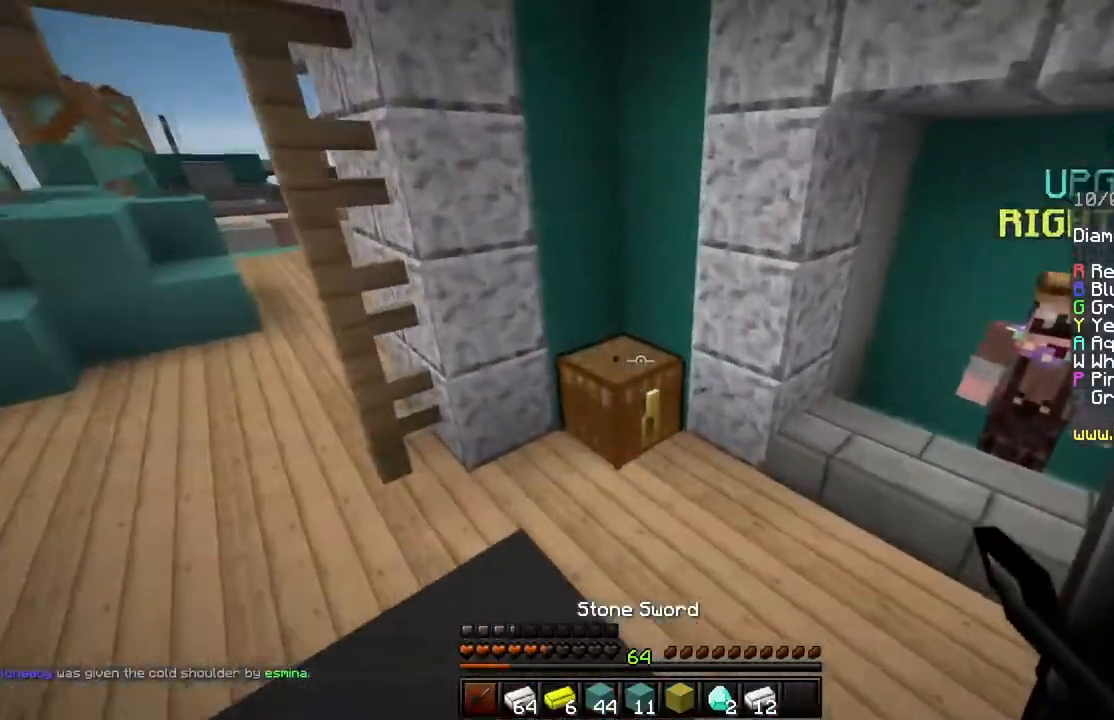
{"keys": [], "mouse": []}
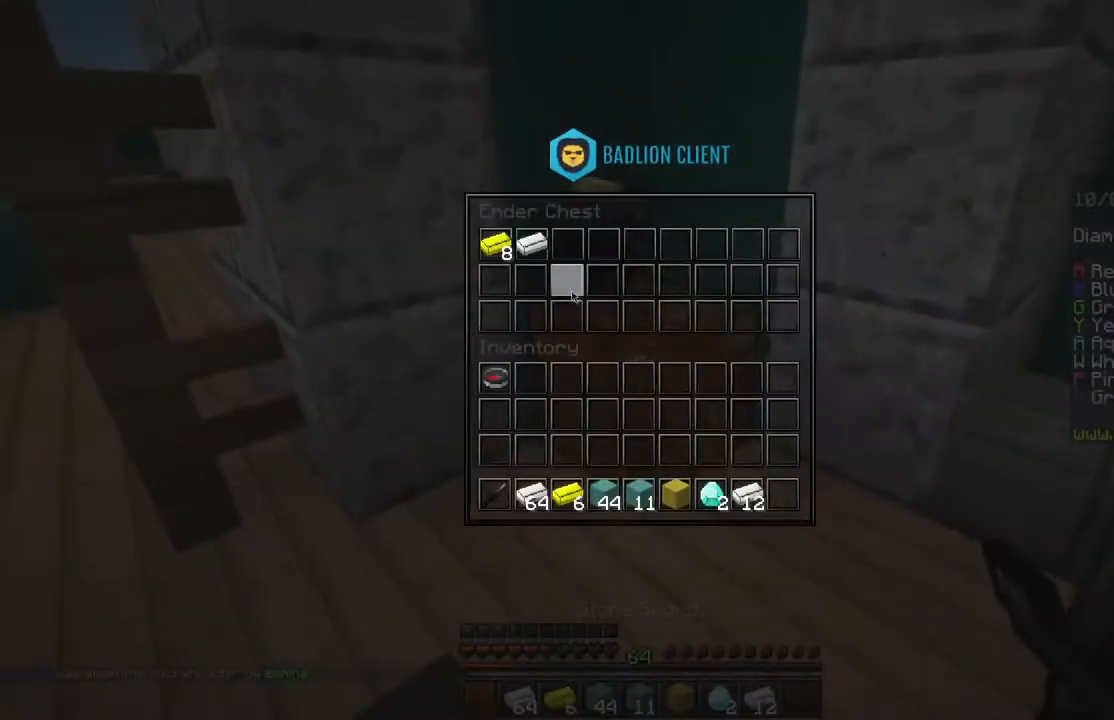
{"keys": [], "mouse": [], "events": []}
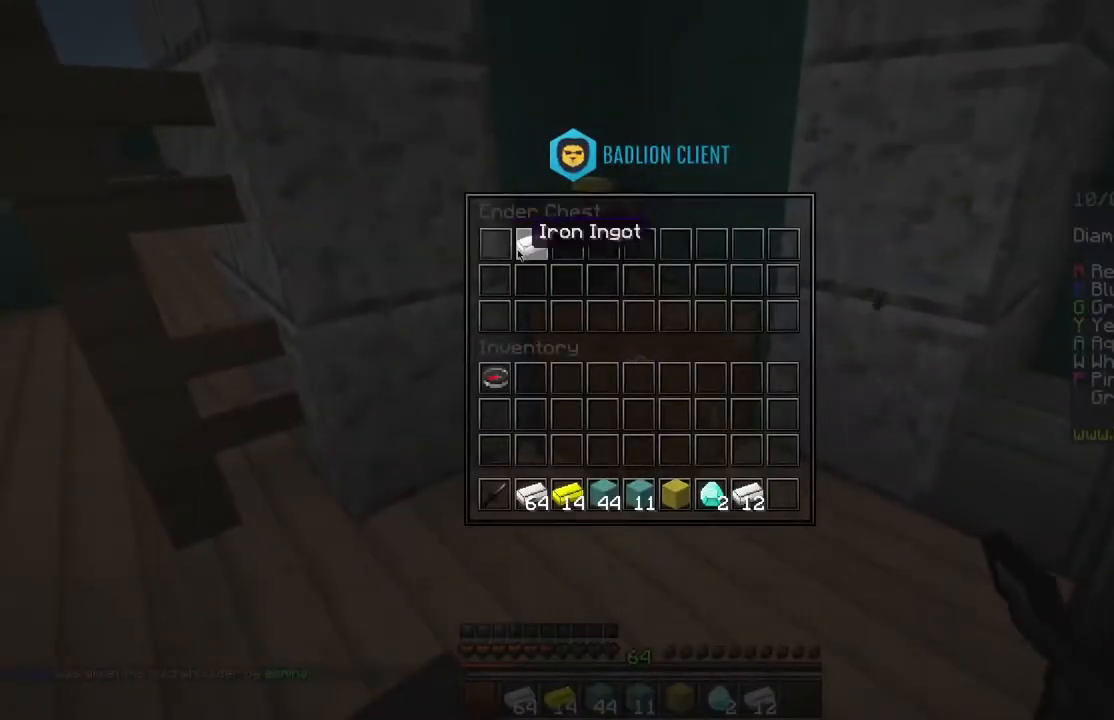
{"keys": ["w"], "mouse": [], "events": [[367, "w", "down"]]}
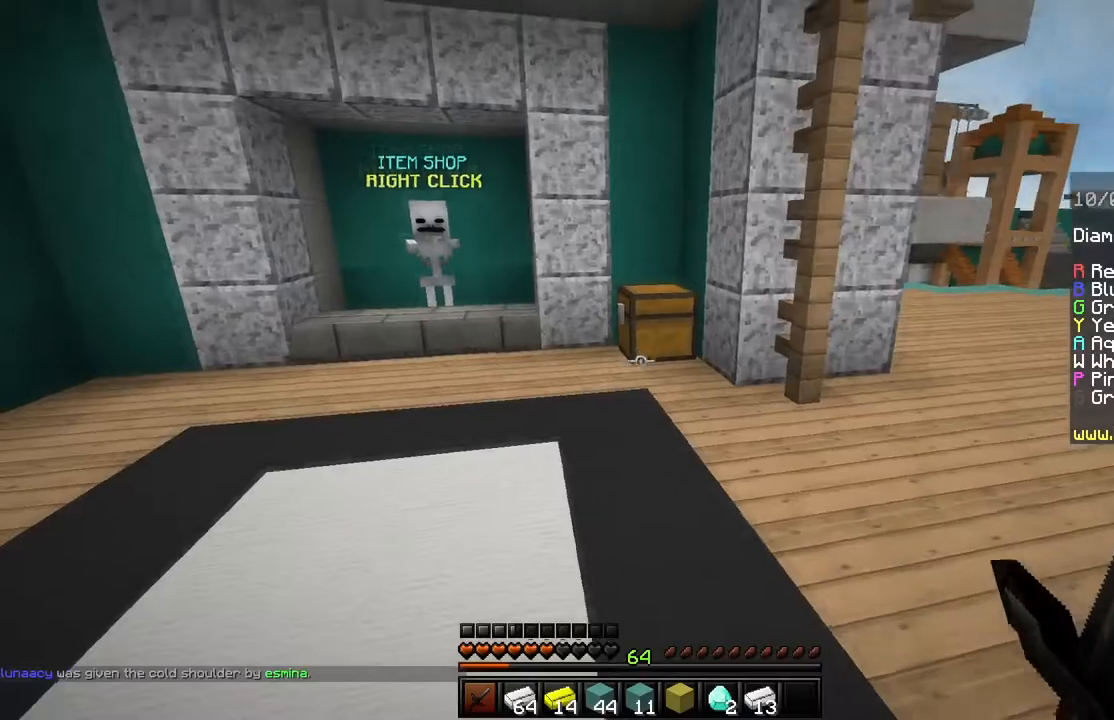
{"keys": ["a", "w"], "mouse": [], "events": [[267, "a", "down"]]}
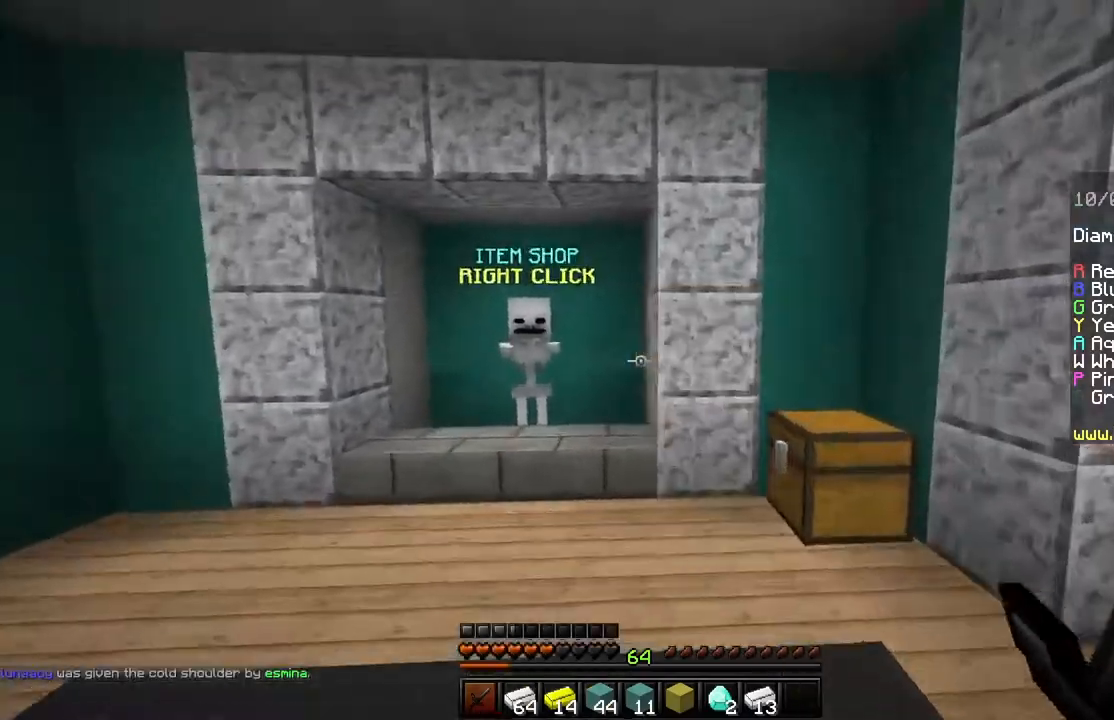
{"keys": ["w"], "mouse": [], "events": [[433, "a", "up"]]}
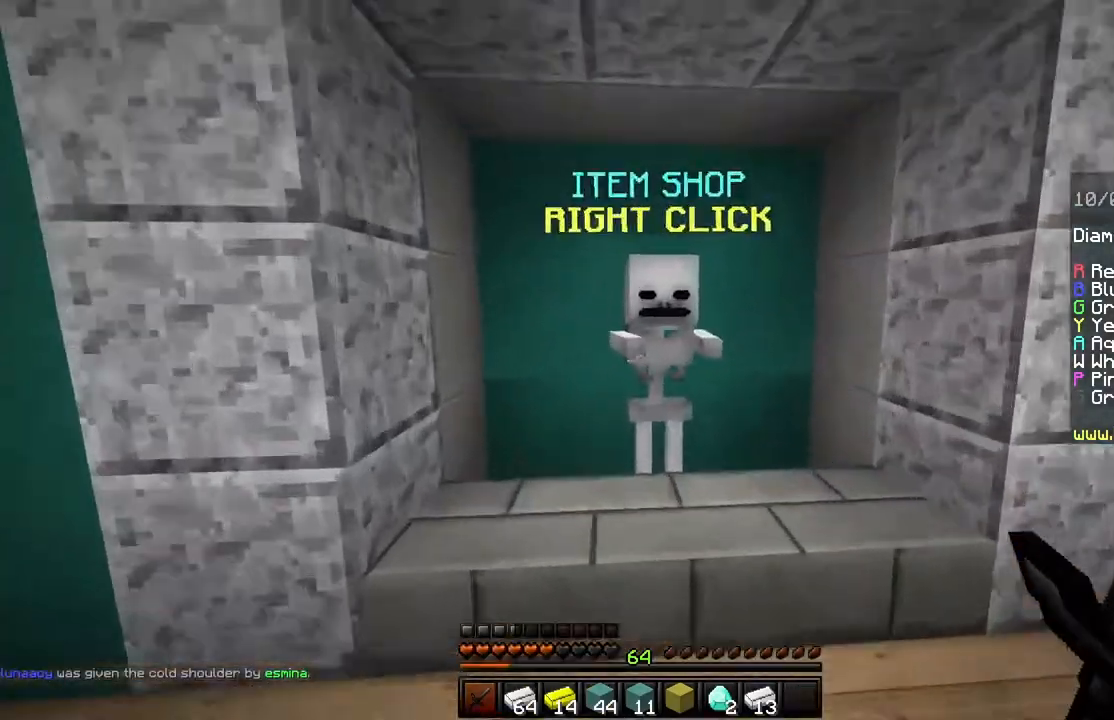
{"keys": [], "mouse": [], "events": [[50, "mouse_right", "down"], [150, "w", "up"], [184, "mouse_right", "up"]]}
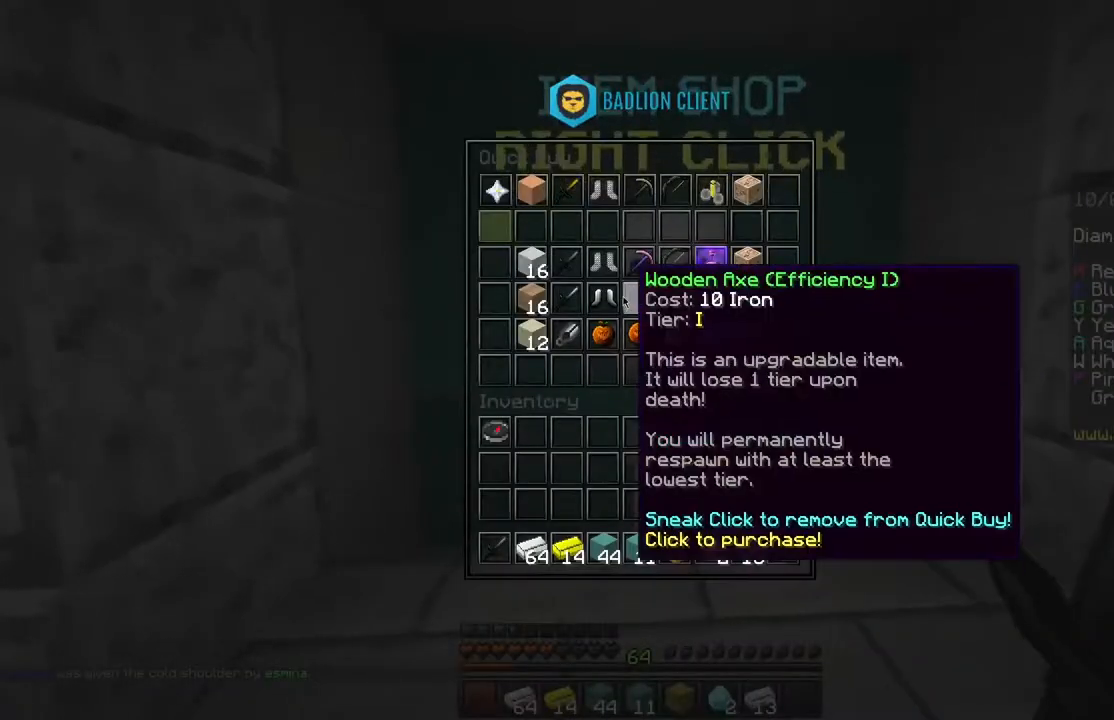
{"keys": [], "mouse": [], "events": []}
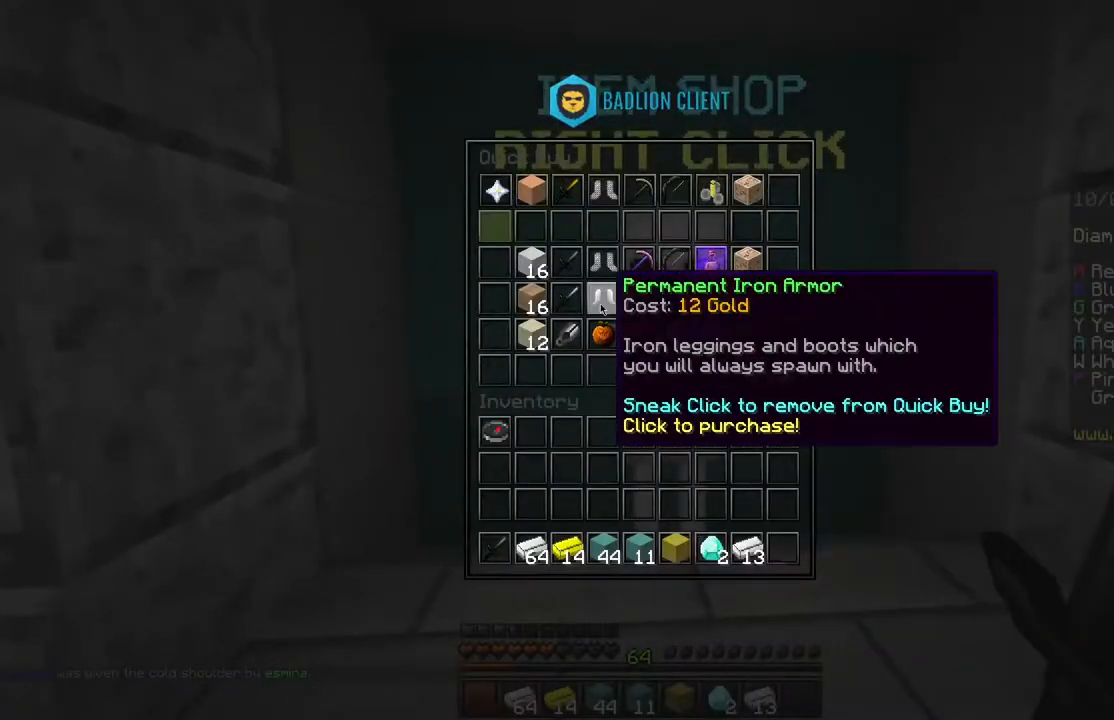
{"keys": [], "mouse": [], "events": []}
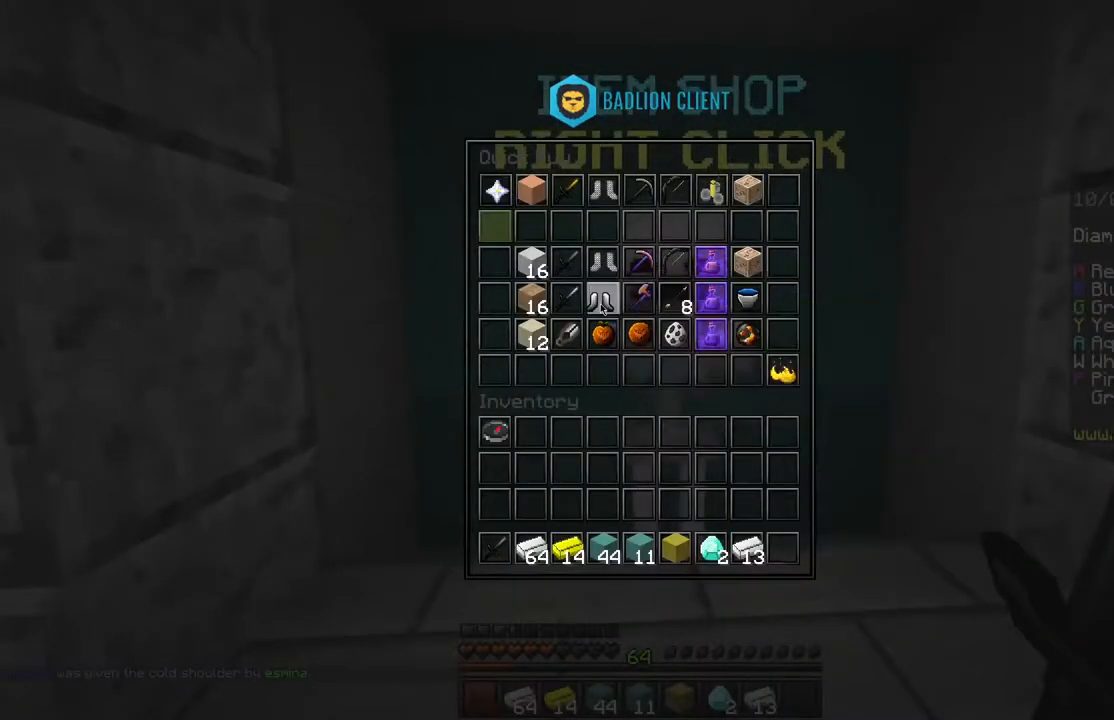
{"keys": ["space", "w"], "mouse": [], "events": [[233, "space", "down"], [233, "w", "down"]]}
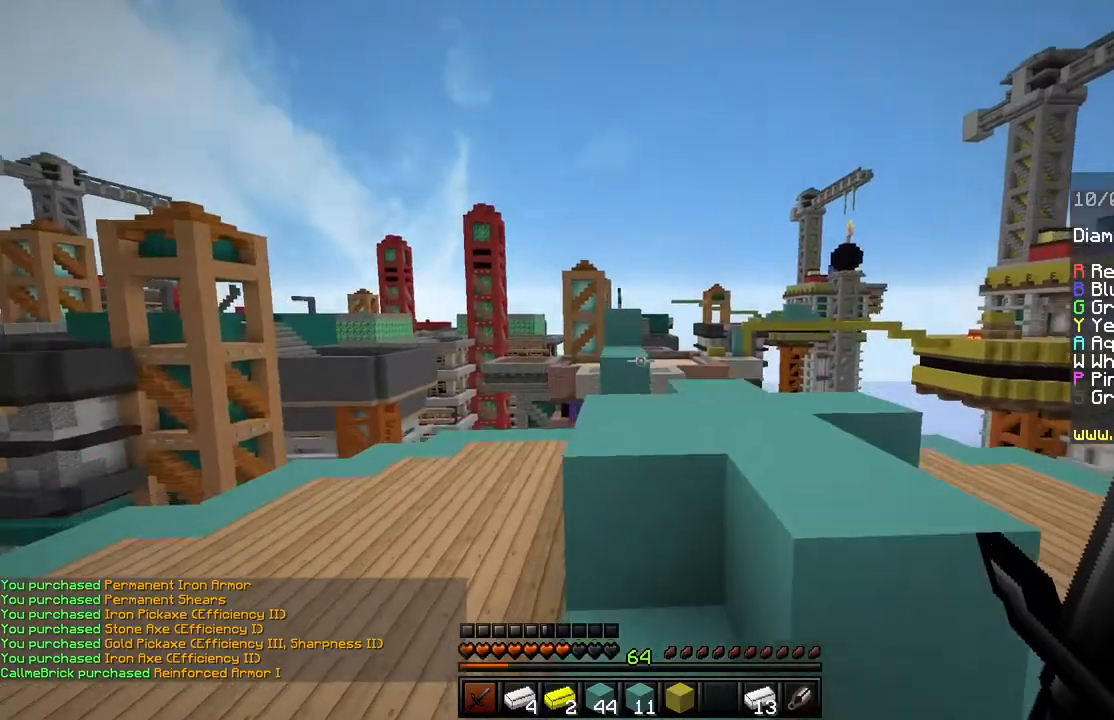
{"keys": ["space", "w"], "mouse": [], "events": []}
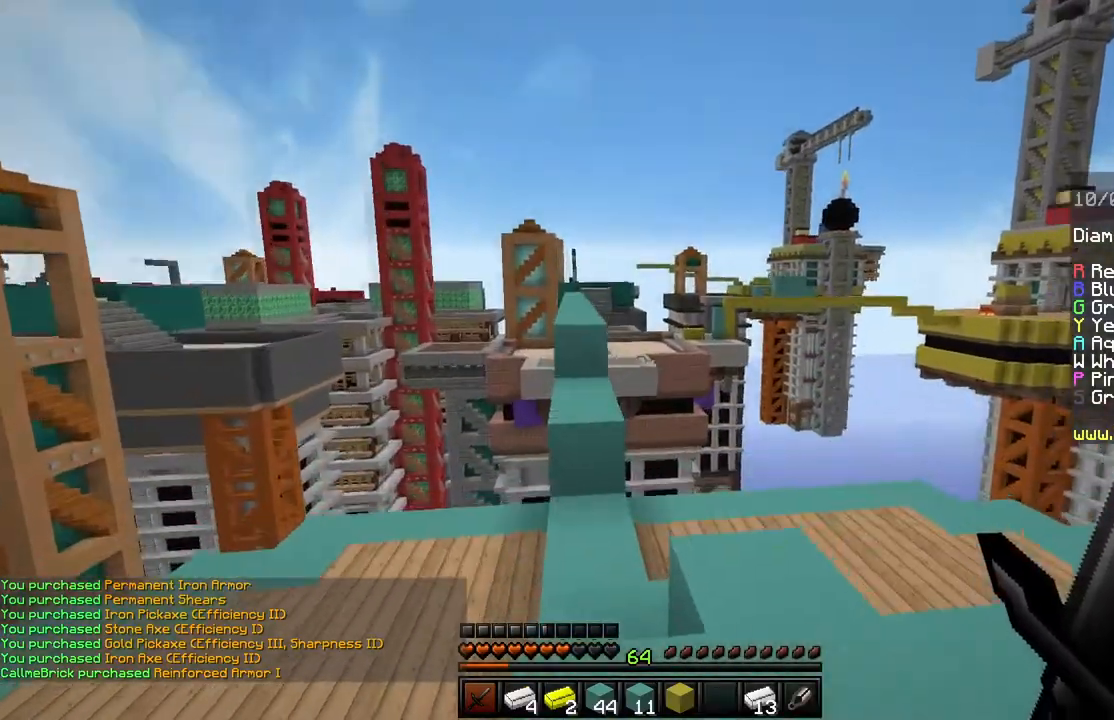
{"keys": [], "mouse": [], "events": [[33, "space", "up"], [200, "w", "up"]]}
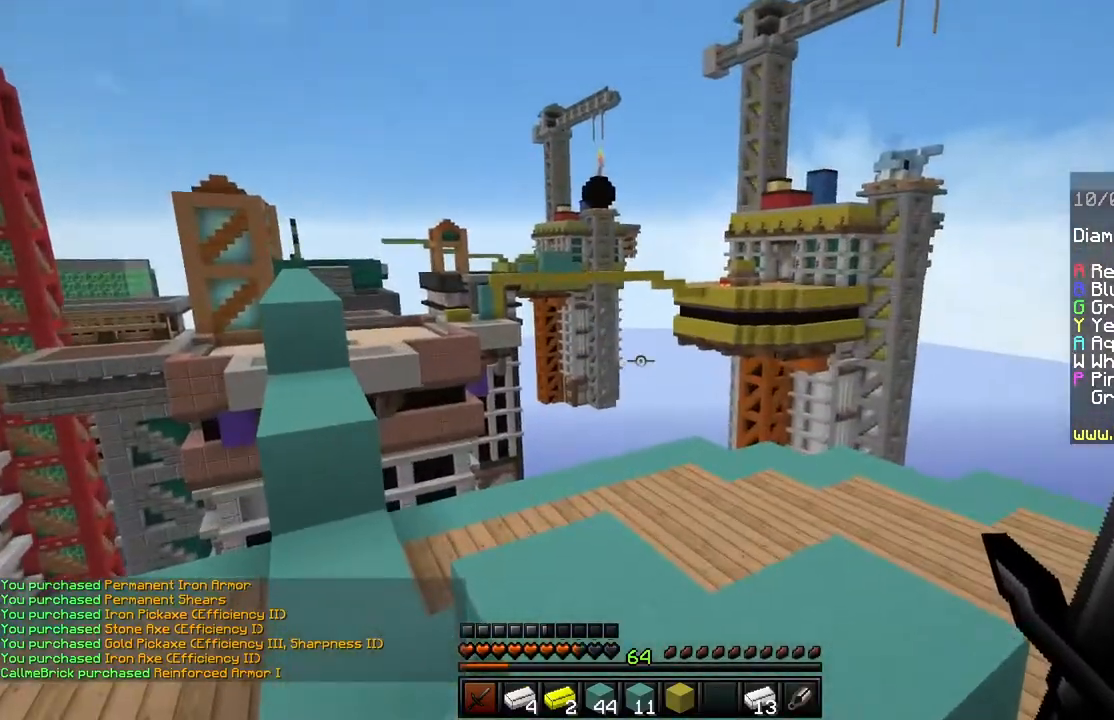
{"keys": ["space", "w"], "mouse": [], "events": [[151, "w", "down"], [284, "space", "down"]]}
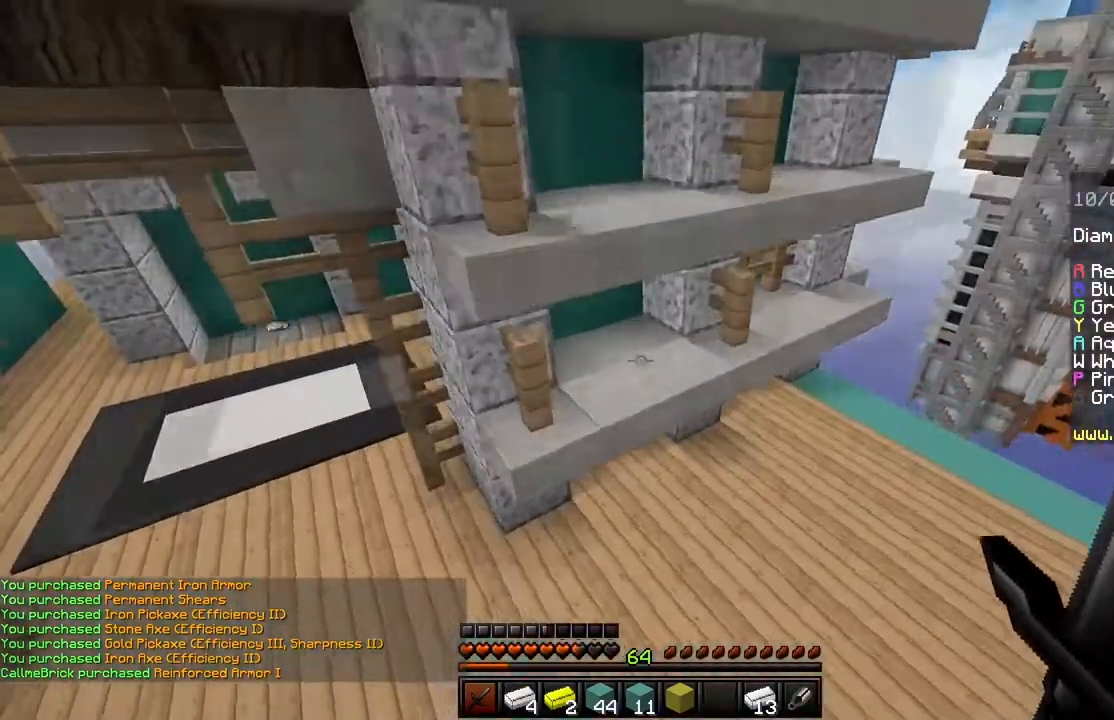
{"keys": ["a", "space", "w"], "mouse": [], "events": [[150, "space", "up"], [450, "a", "down"], [450, "space", "down"]]}
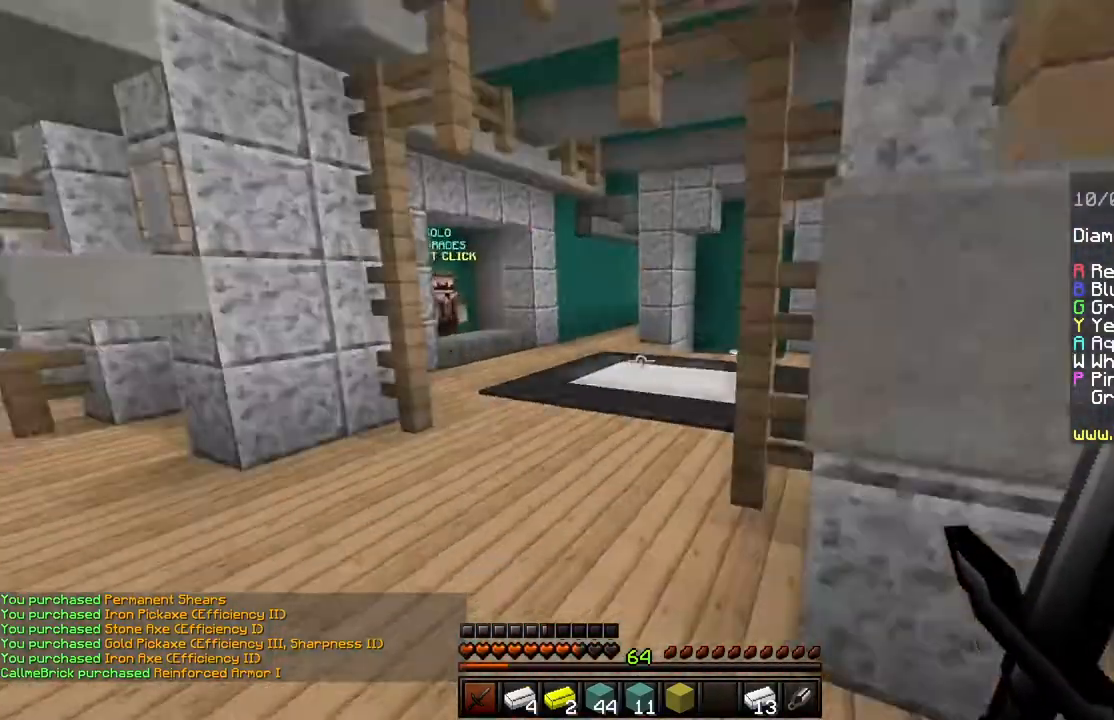
{"keys": ["w"], "mouse": [], "events": [[317, "a", "up"], [367, "space", "up"]]}